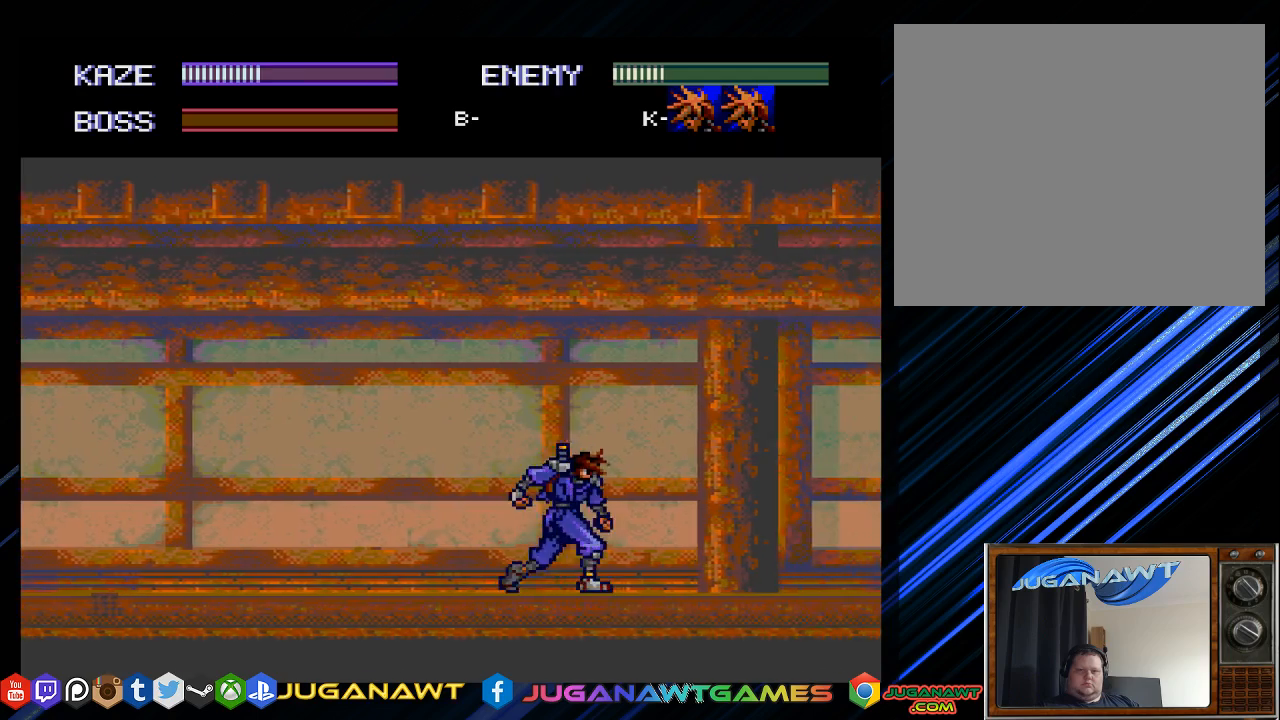
Gameplay with a controller (PlayStation layout); each line is a JSON object with the inputs held at the frame after it. "events" lists button and stick changes between this image and that frame as [ms after this image, input, new state], when the widget could be followed in between.
{"buttons": ["DPAD_RIGHT"], "left_stick": "center", "right_stick": "center", "events": []}
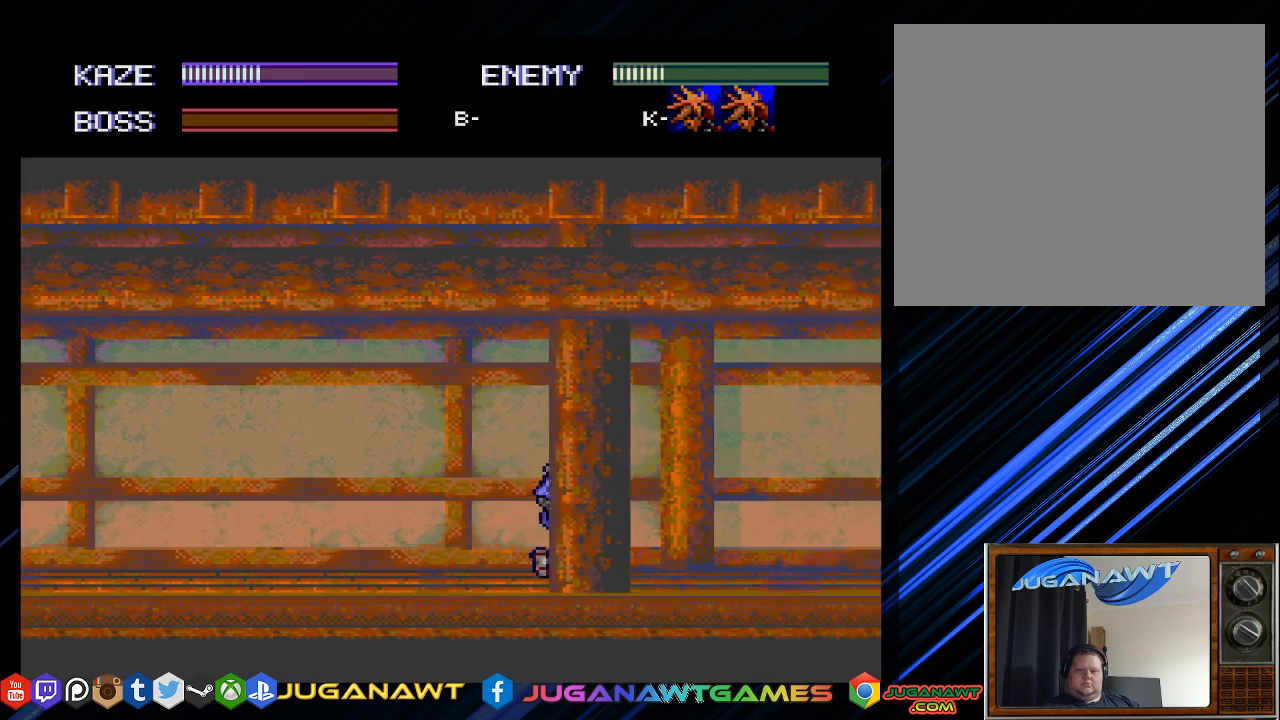
{"buttons": ["DPAD_RIGHT"], "left_stick": "center", "right_stick": "center", "events": []}
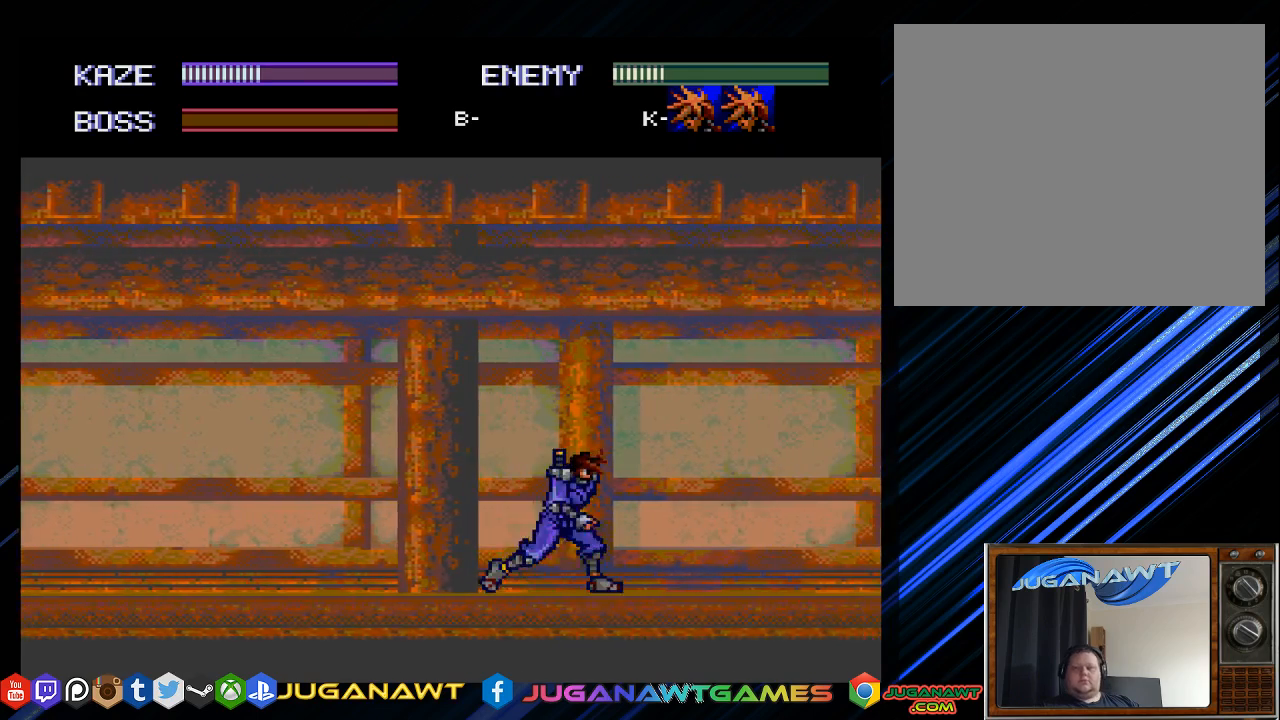
{"buttons": ["DPAD_RIGHT"], "left_stick": "center", "right_stick": "center", "events": []}
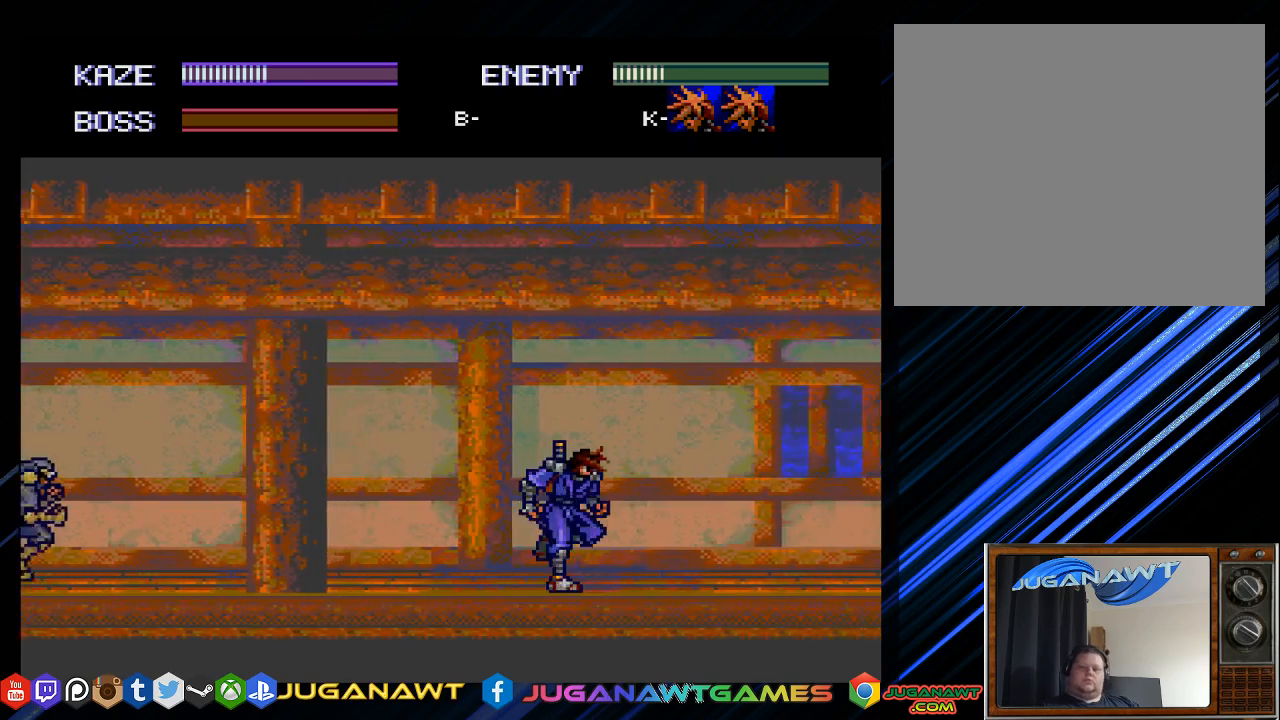
{"buttons": ["DPAD_RIGHT"], "left_stick": "center", "right_stick": "center", "events": []}
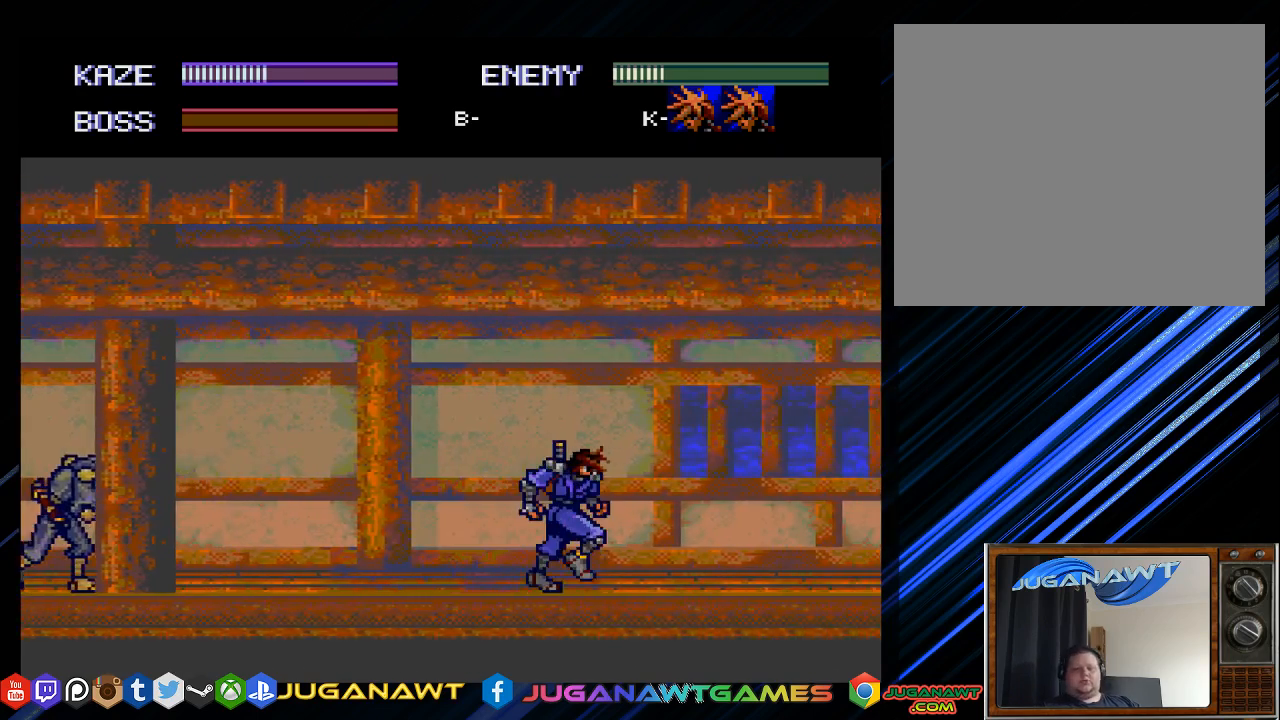
{"buttons": ["DPAD_RIGHT"], "left_stick": "center", "right_stick": "center", "events": []}
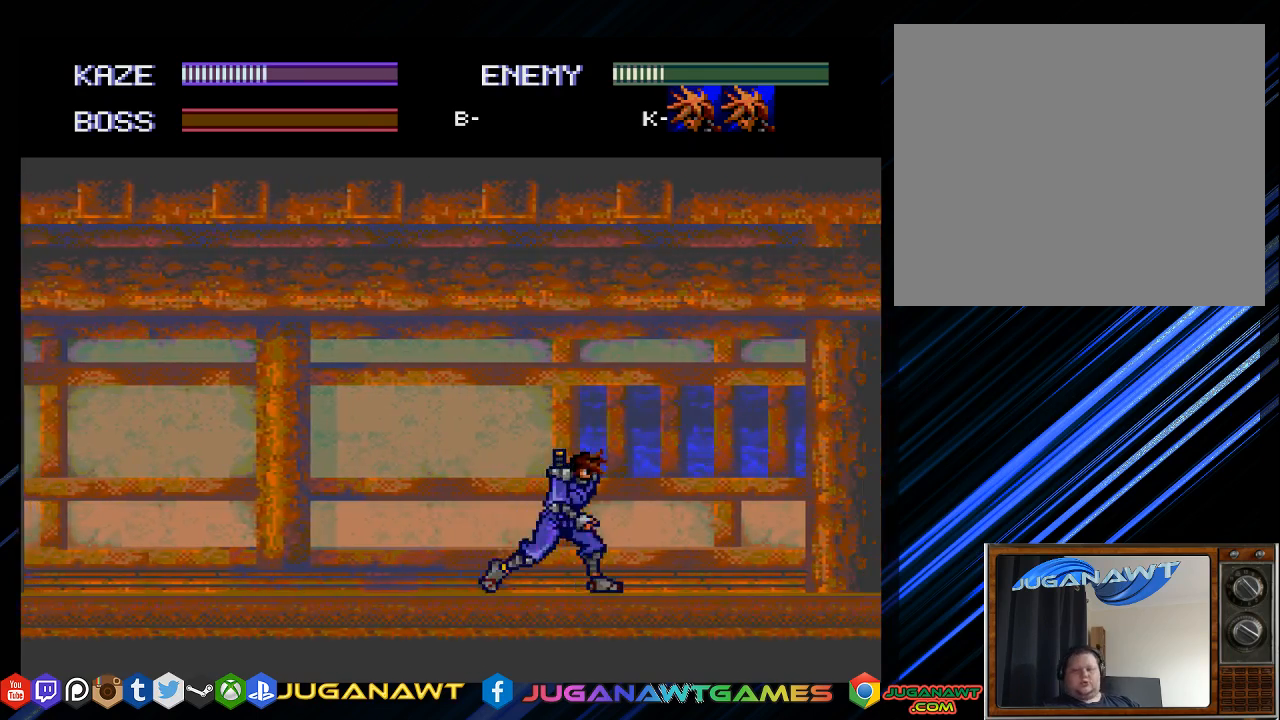
{"buttons": ["DPAD_RIGHT"], "left_stick": "center", "right_stick": "center", "events": []}
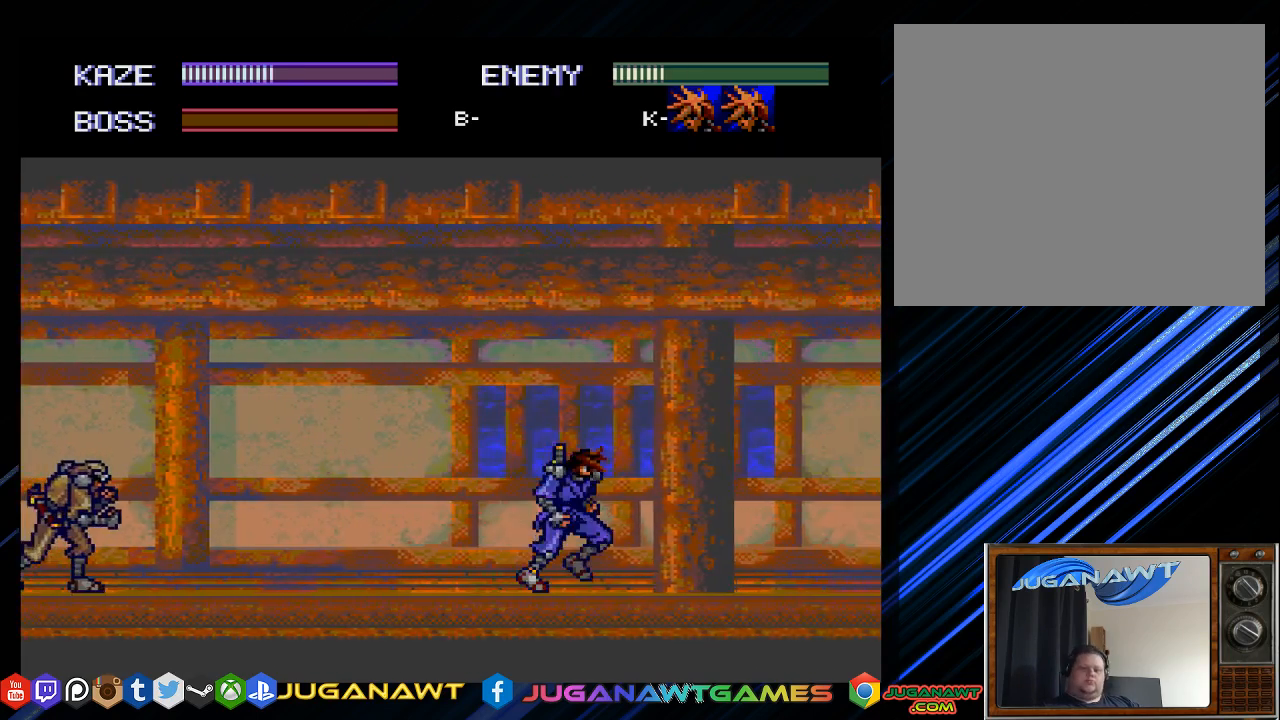
{"buttons": ["DPAD_RIGHT"], "left_stick": "center", "right_stick": "center", "events": []}
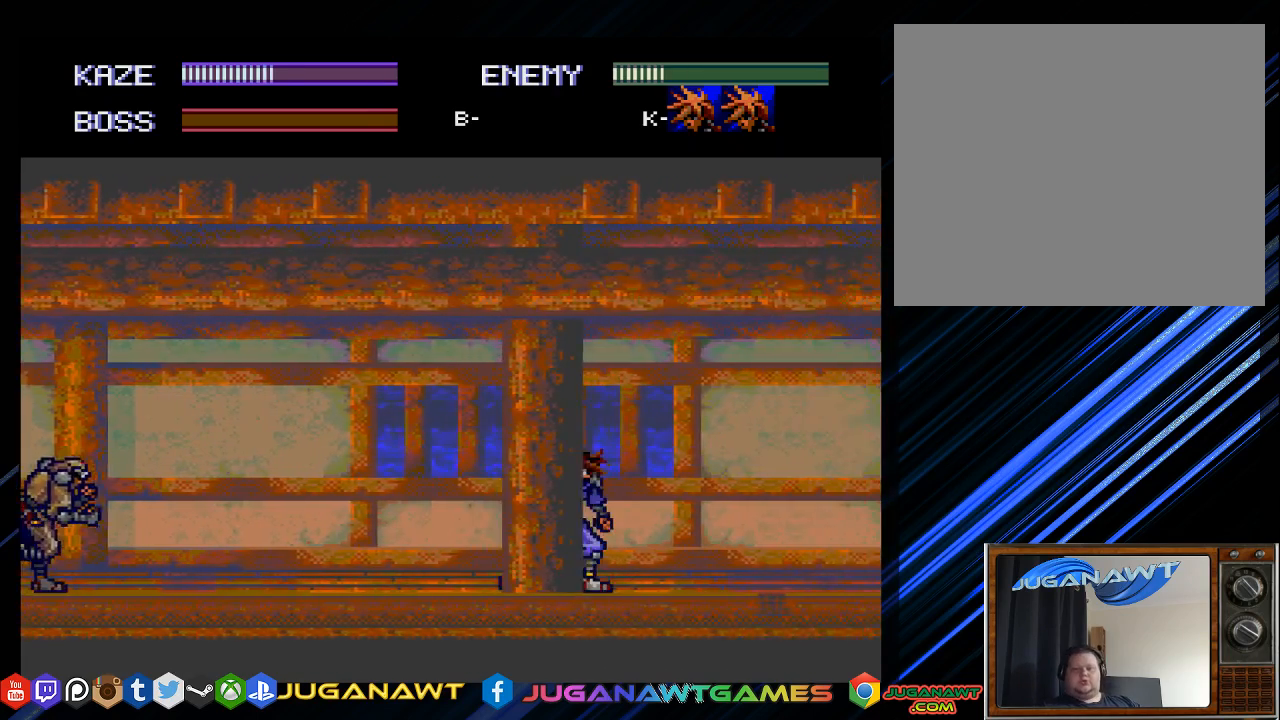
{"buttons": ["DPAD_RIGHT"], "left_stick": "center", "right_stick": "center", "events": []}
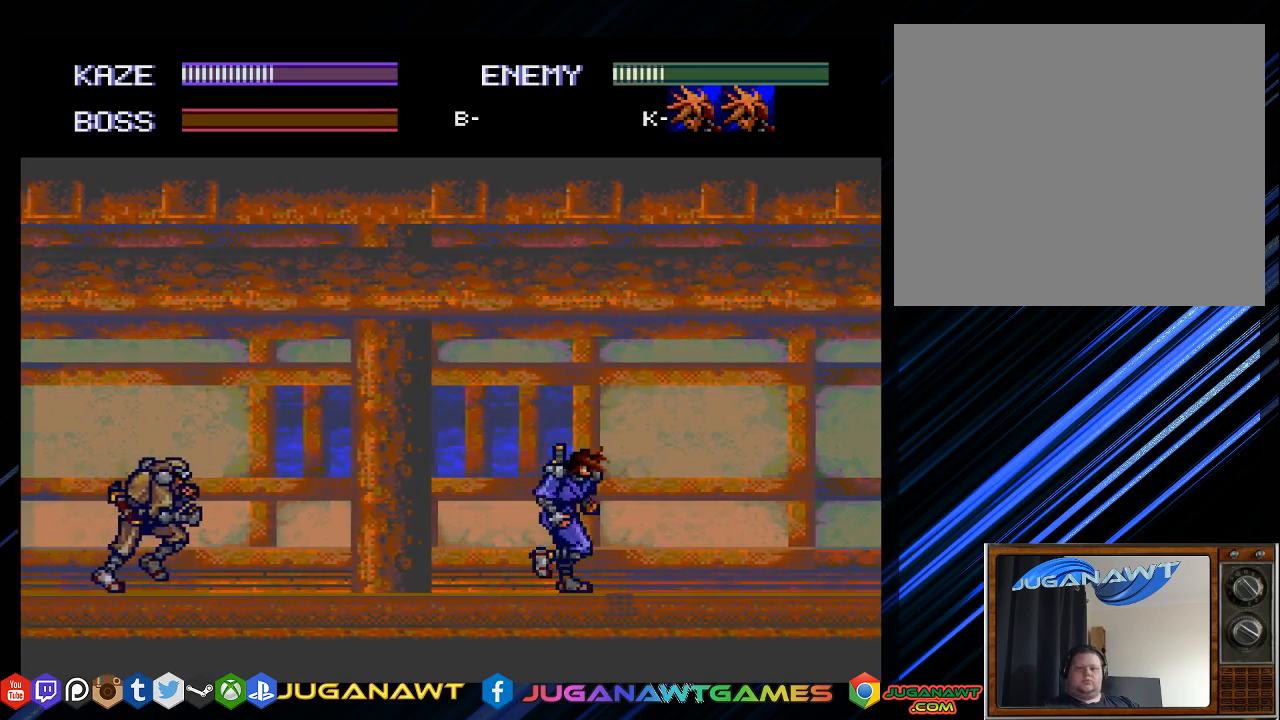
{"buttons": ["SQUARE", "DPAD_DOWN", "DPAD_LEFT"], "left_stick": "center", "right_stick": "center", "events": [[367, "DPAD_DOWN", "down"], [400, "DPAD_LEFT", "down"], [400, "DPAD_RIGHT", "up"], [400, "SQUARE", "down"]]}
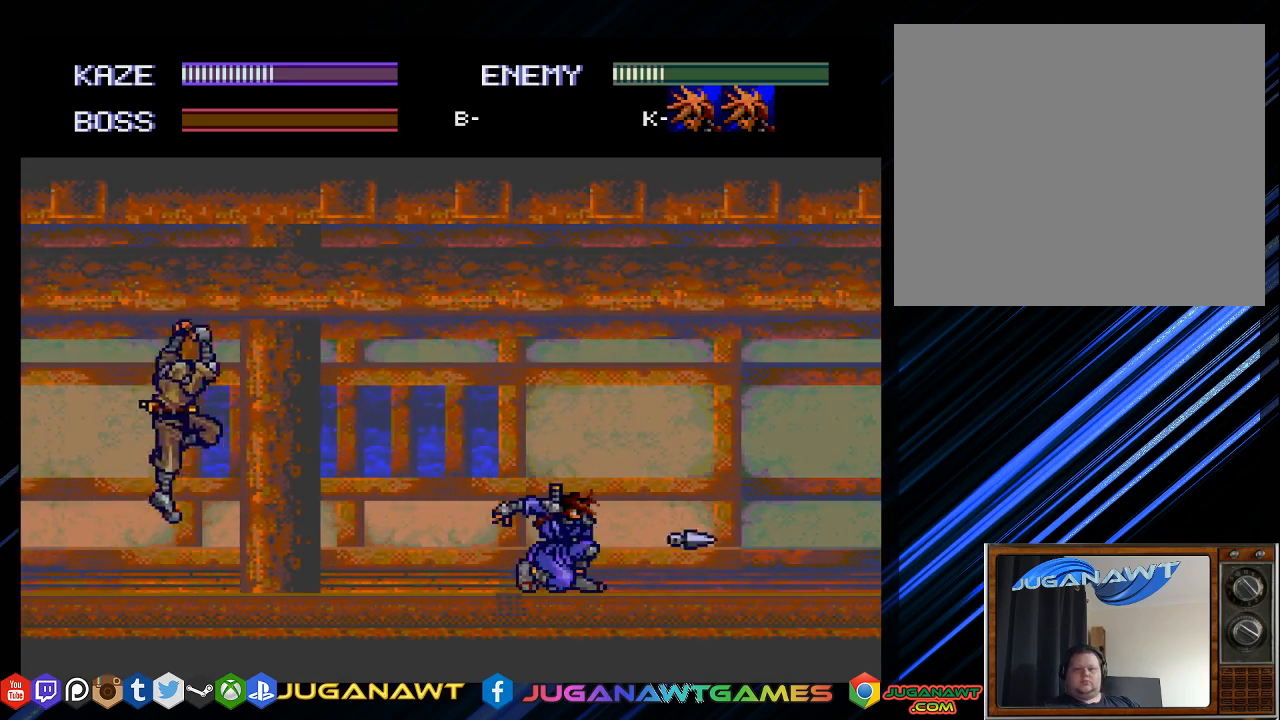
{"buttons": ["SQUARE", "DPAD_DOWN", "DPAD_LEFT"], "left_stick": "center", "right_stick": "center", "events": []}
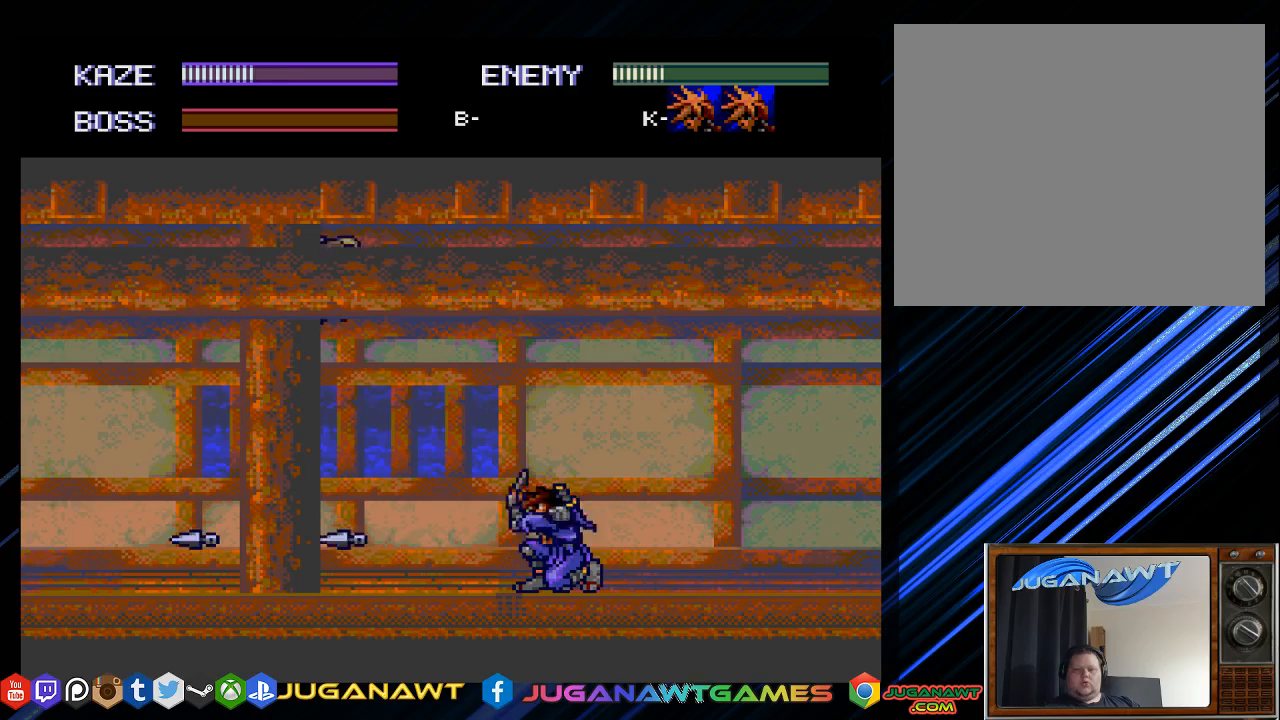
{"buttons": ["SQUARE", "DPAD_DOWN", "DPAD_LEFT"], "left_stick": "center", "right_stick": "center", "events": [[250, "DPAD_DOWN", "up"], [483, "DPAD_DOWN", "down"]]}
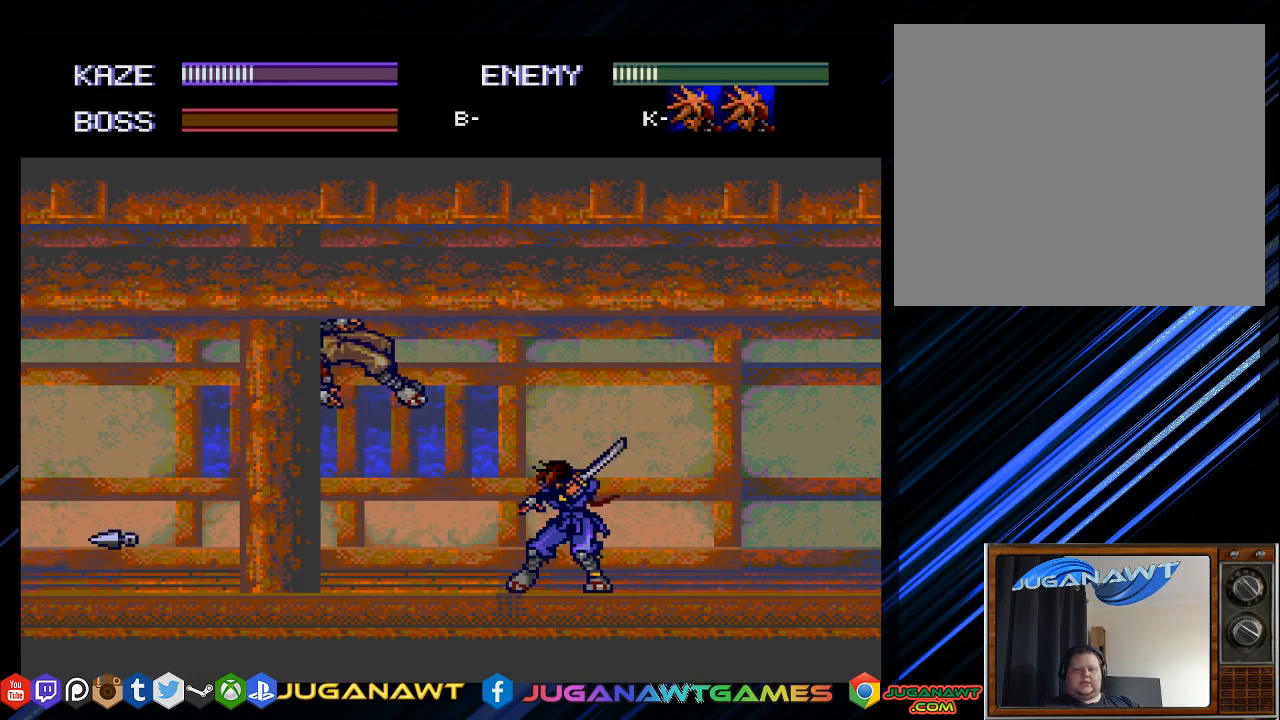
{"buttons": ["SQUARE", "DPAD_LEFT"], "left_stick": "center", "right_stick": "center", "events": [[317, "DPAD_DOWN", "up"]]}
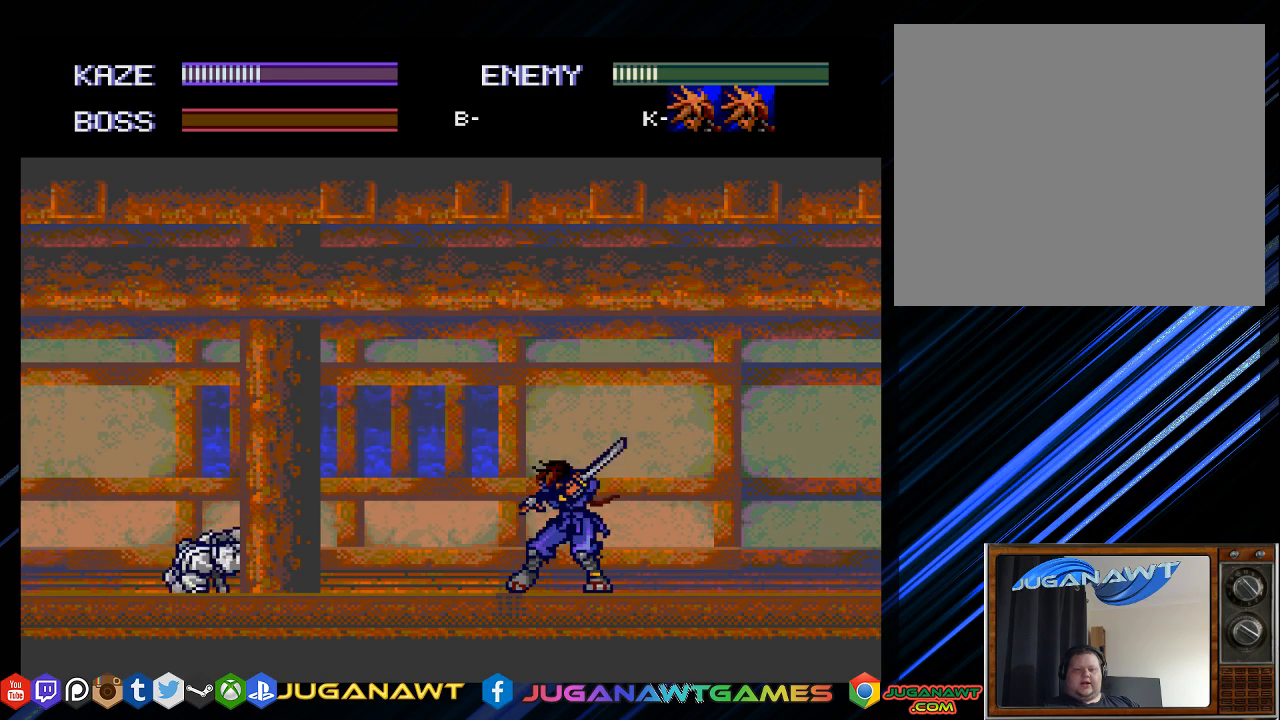
{"buttons": [], "left_stick": "center", "right_stick": "center", "events": [[383, "DPAD_LEFT", "up"], [417, "SQUARE", "up"]]}
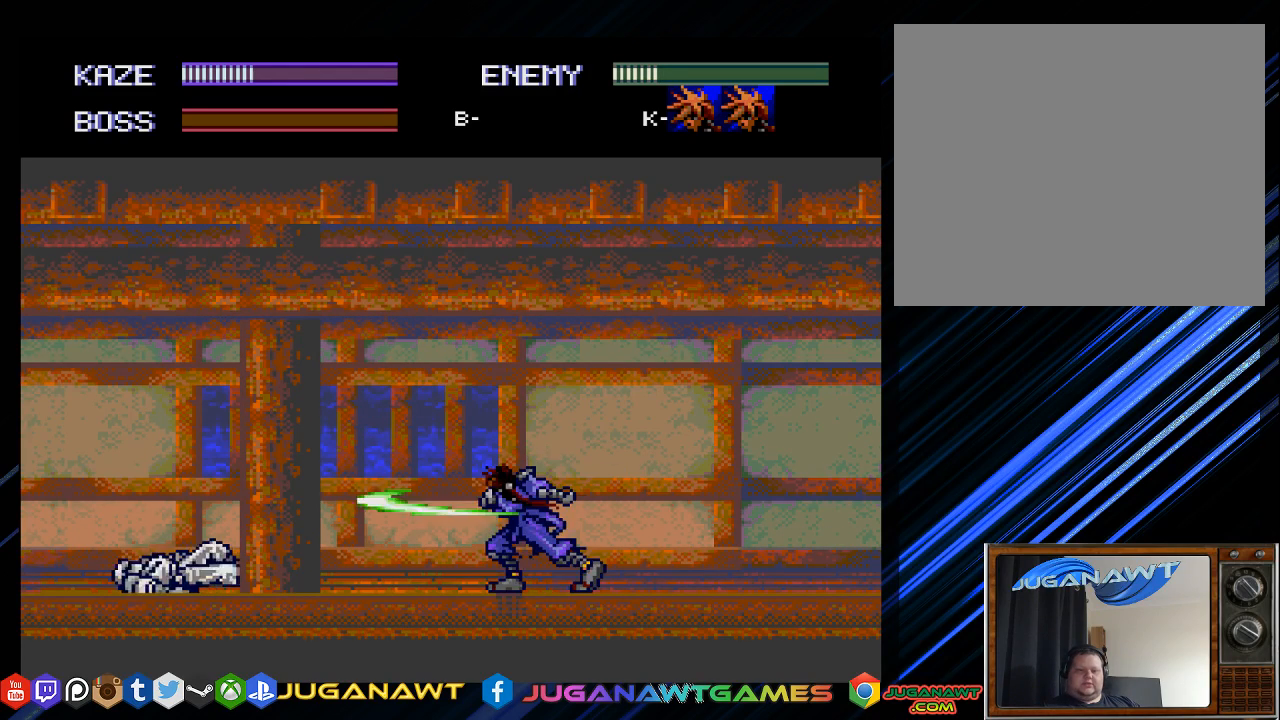
{"buttons": ["DPAD_RIGHT"], "left_stick": "center", "right_stick": "center", "events": [[17, "DPAD_RIGHT", "down"]]}
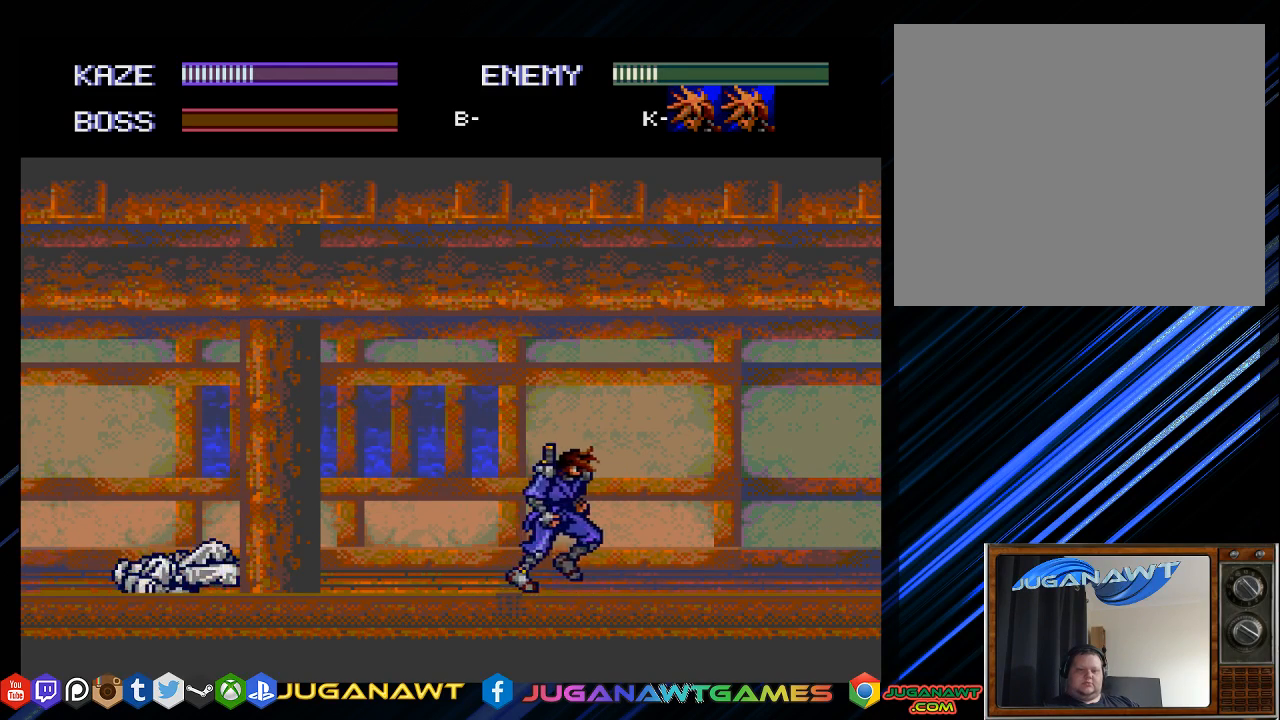
{"buttons": ["DPAD_RIGHT"], "left_stick": "center", "right_stick": "center", "events": []}
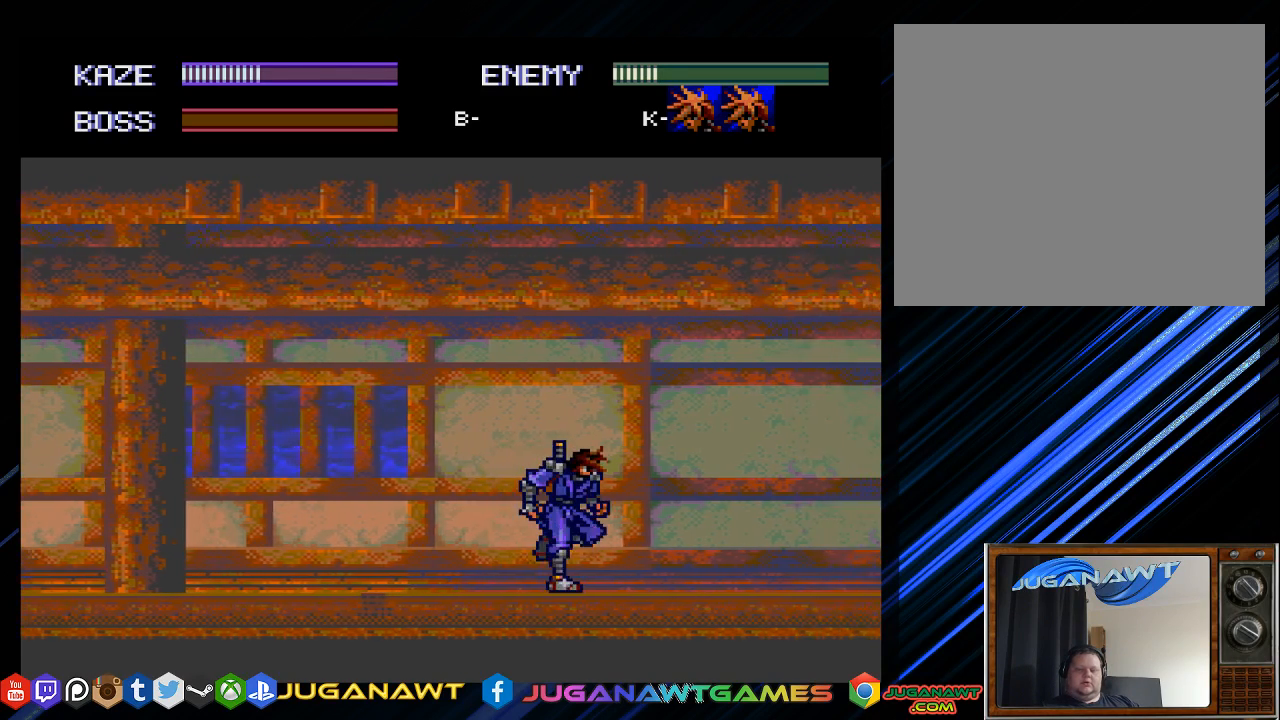
{"buttons": ["DPAD_RIGHT"], "left_stick": "center", "right_stick": "center", "events": []}
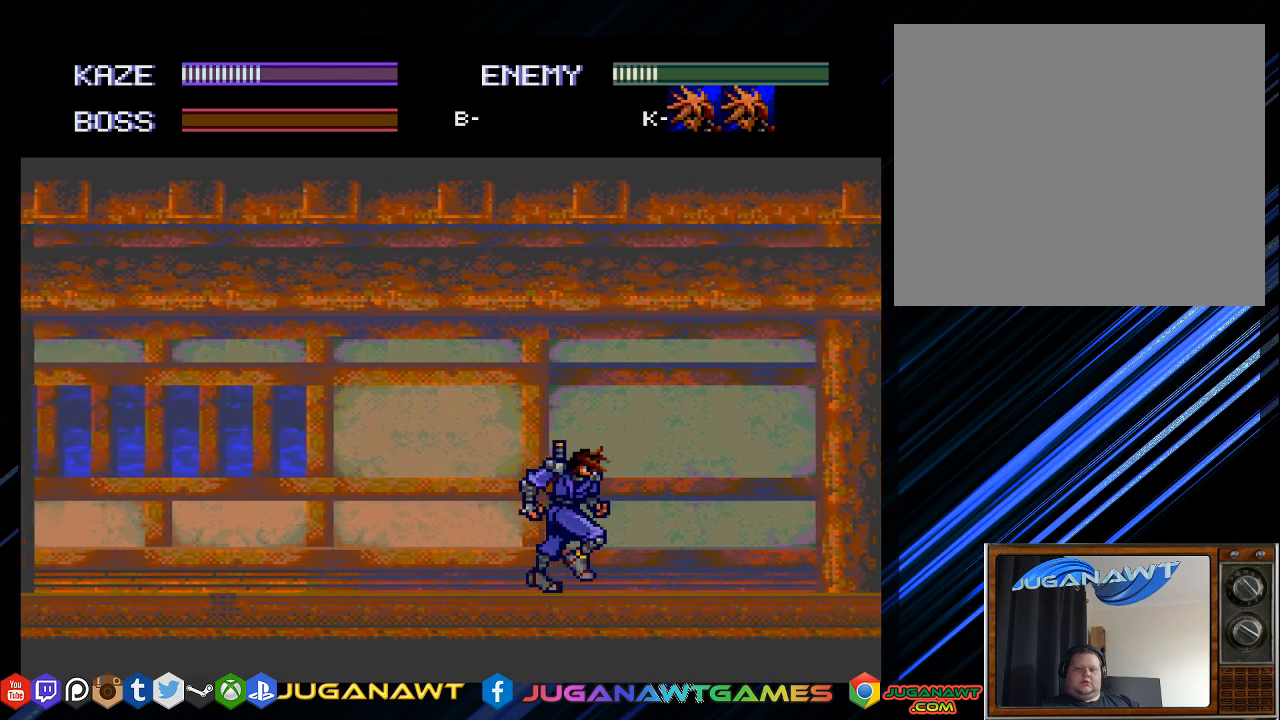
{"buttons": ["DPAD_RIGHT"], "left_stick": "center", "right_stick": "center", "events": []}
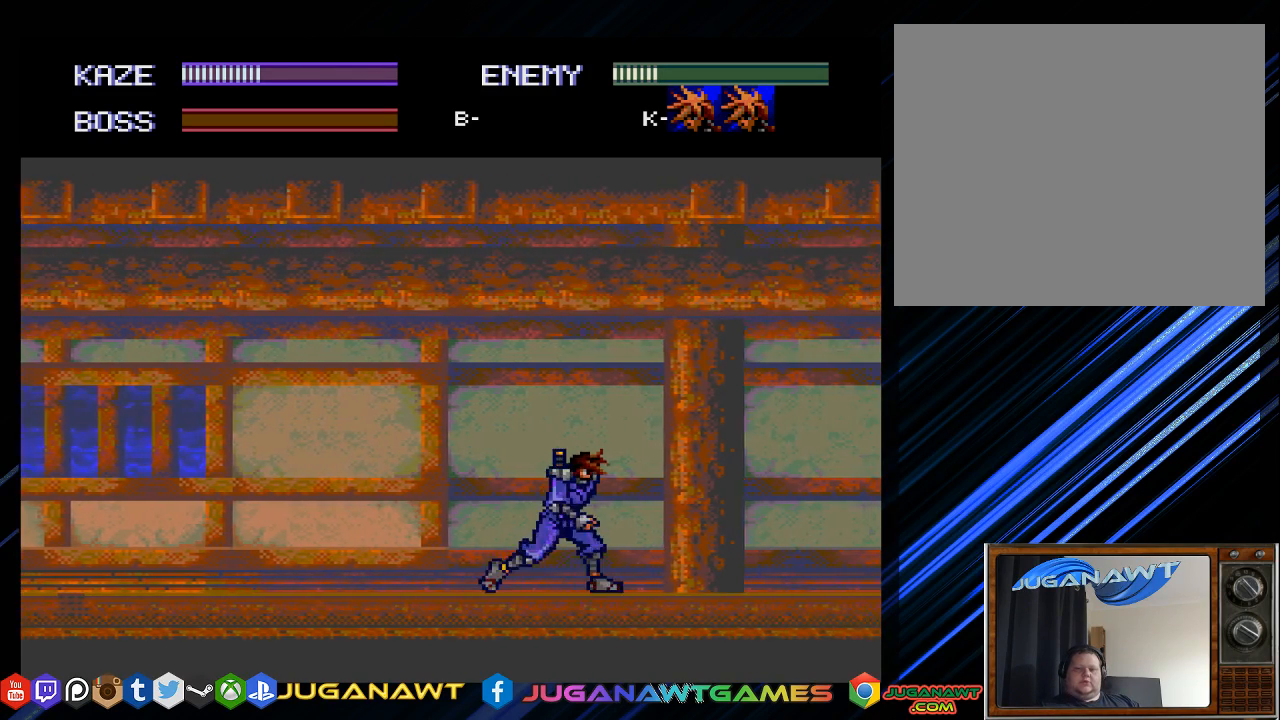
{"buttons": ["DPAD_RIGHT"], "left_stick": "center", "right_stick": "center", "events": []}
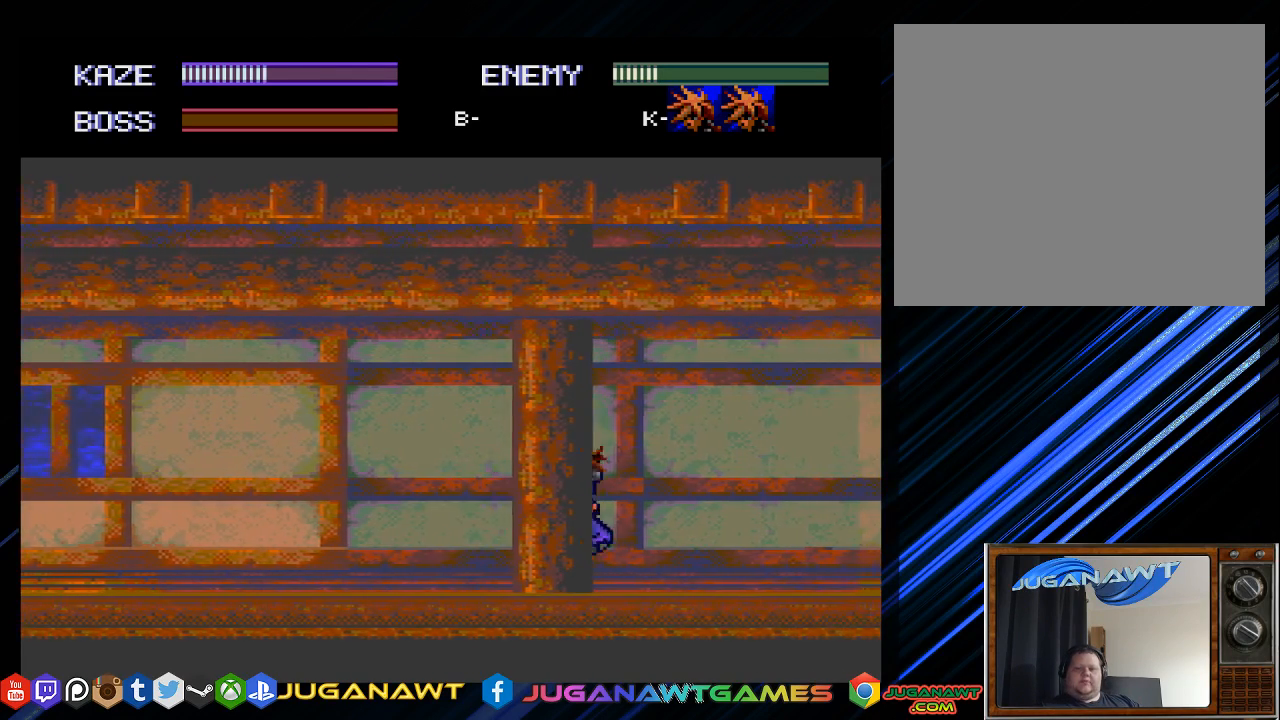
{"buttons": ["DPAD_RIGHT"], "left_stick": "center", "right_stick": "center", "events": []}
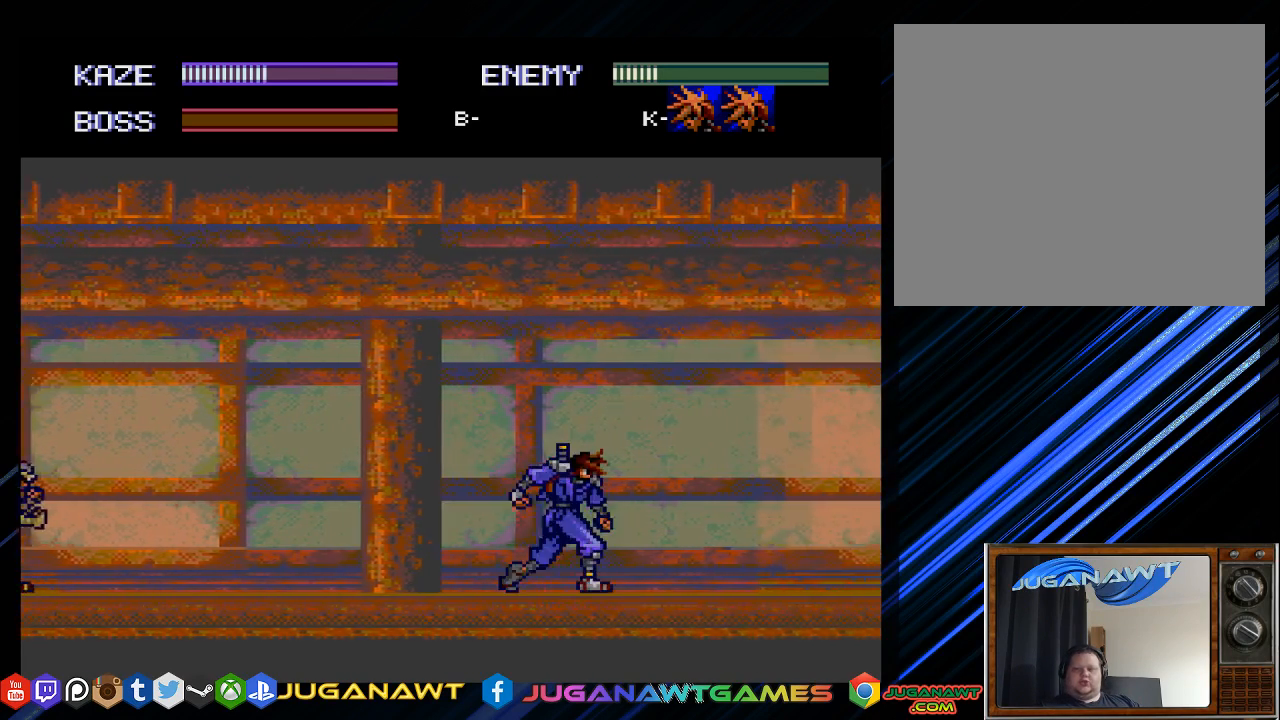
{"buttons": ["DPAD_RIGHT"], "left_stick": "center", "right_stick": "center", "events": []}
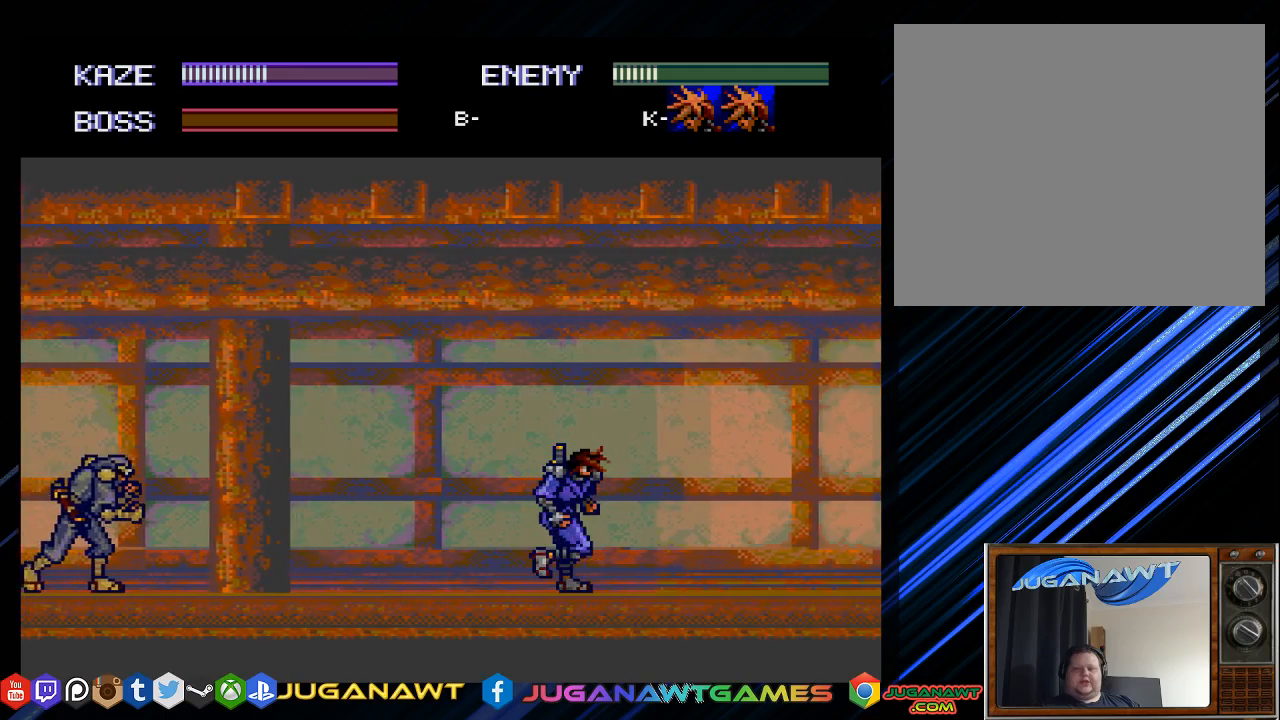
{"buttons": ["SQUARE"], "left_stick": "center", "right_stick": "center", "events": [[217, "DPAD_RIGHT", "up"], [250, "DPAD_LEFT", "down"], [250, "SQUARE", "down"], [400, "DPAD_LEFT", "up"]]}
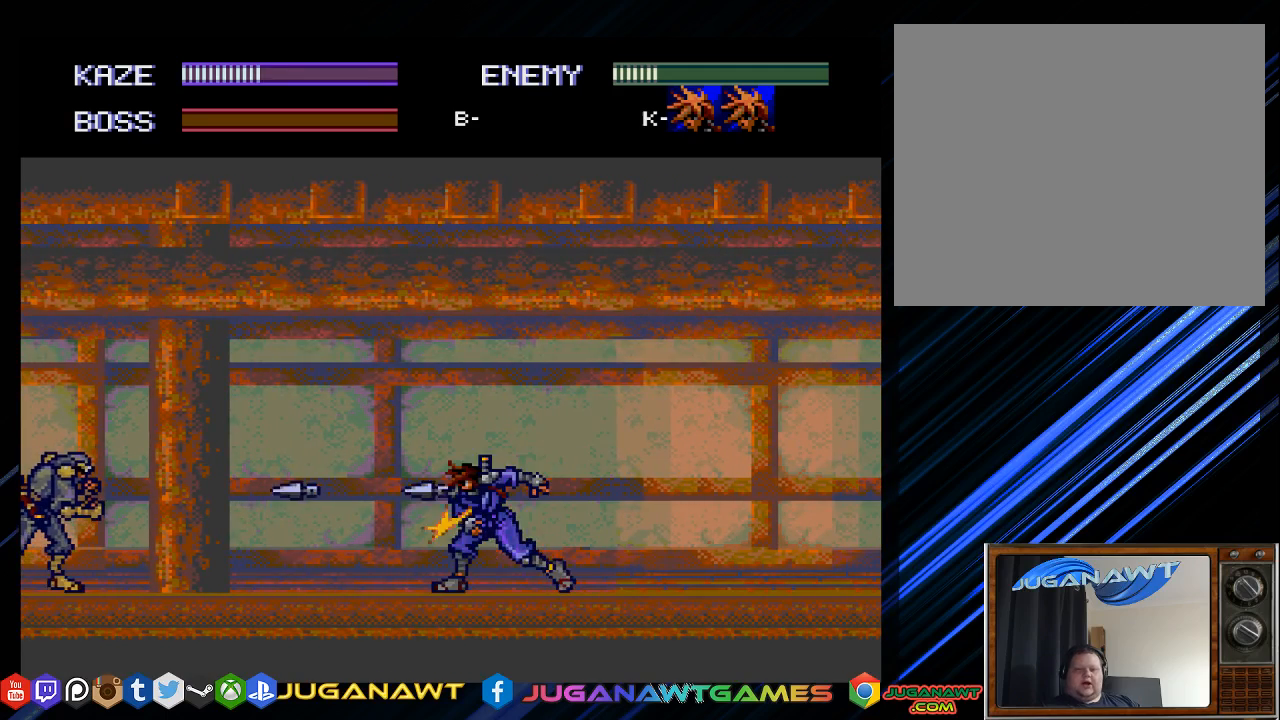
{"buttons": ["SQUARE", "DPAD_DOWN"], "left_stick": "center", "right_stick": "center", "events": [[167, "DPAD_DOWN", "down"]]}
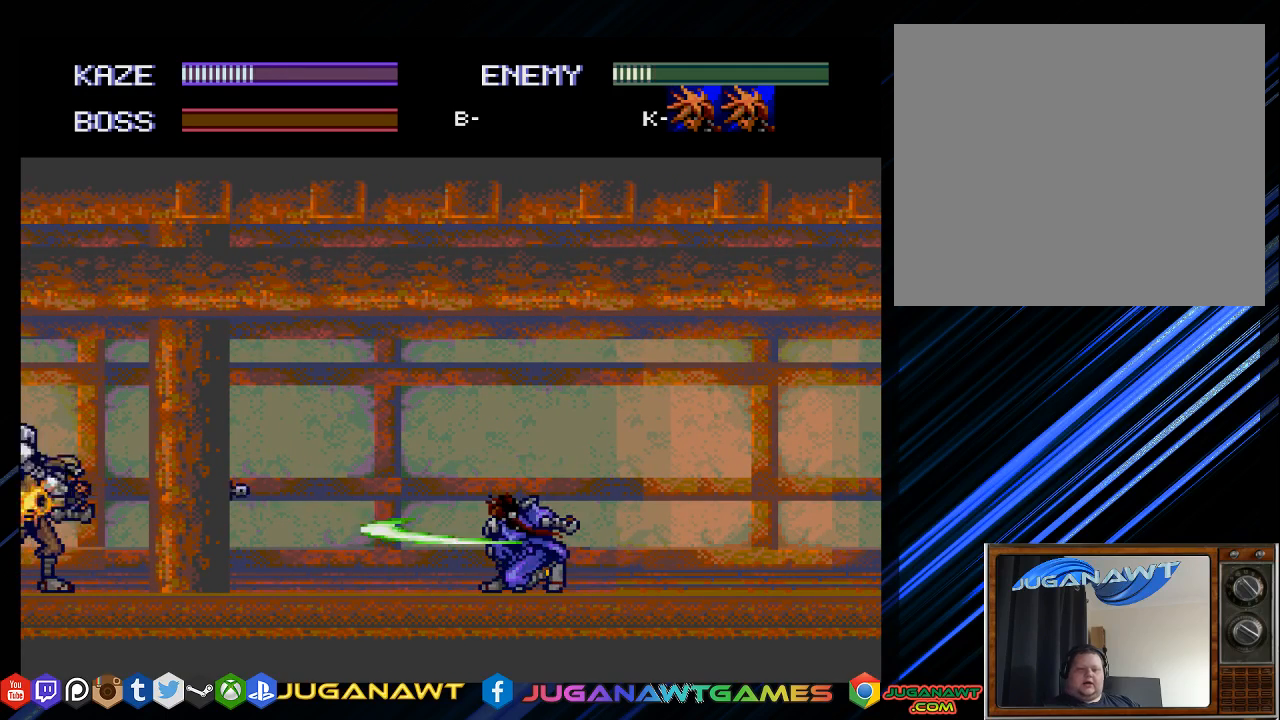
{"buttons": ["SQUARE", "DPAD_DOWN"], "left_stick": "center", "right_stick": "center", "events": []}
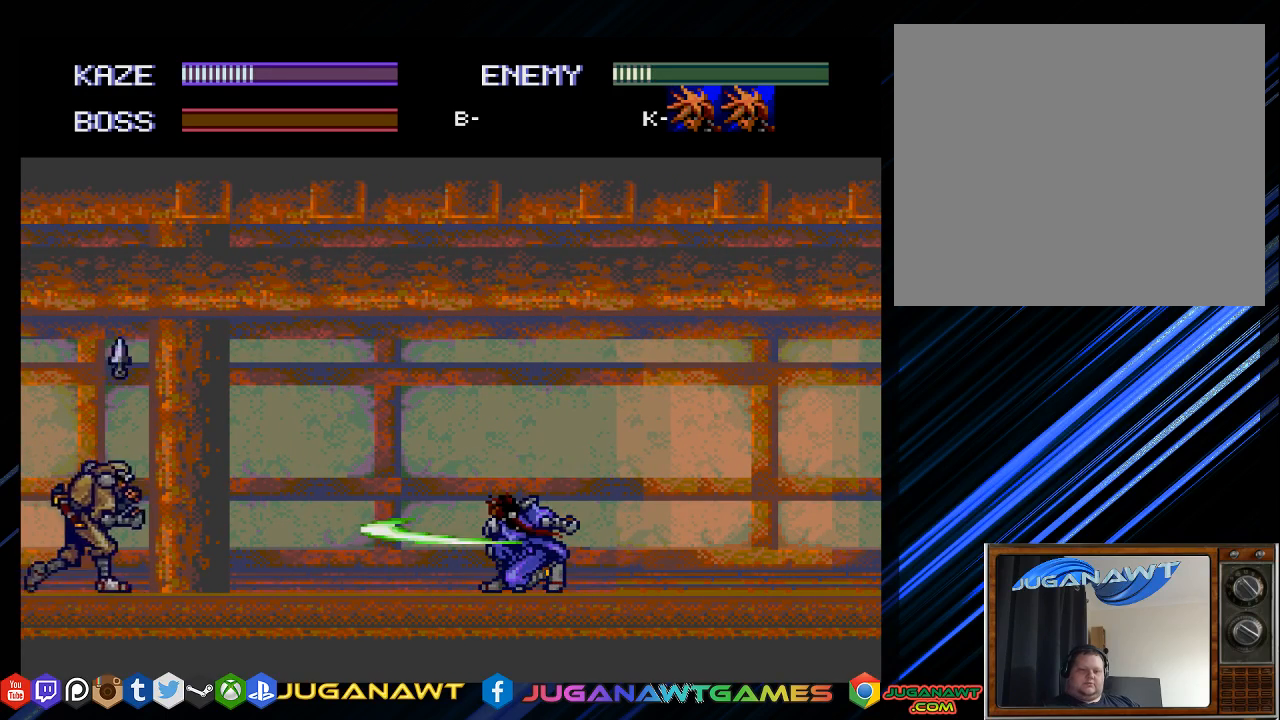
{"buttons": ["SQUARE", "DPAD_DOWN"], "left_stick": "center", "right_stick": "center", "events": [[167, "DPAD_DOWN", "up"], [200, "DPAD_RIGHT", "down"], [200, "SQUARE", "up"], [250, "DPAD_RIGHT", "up"], [433, "DPAD_DOWN", "down"], [433, "SQUARE", "down"]]}
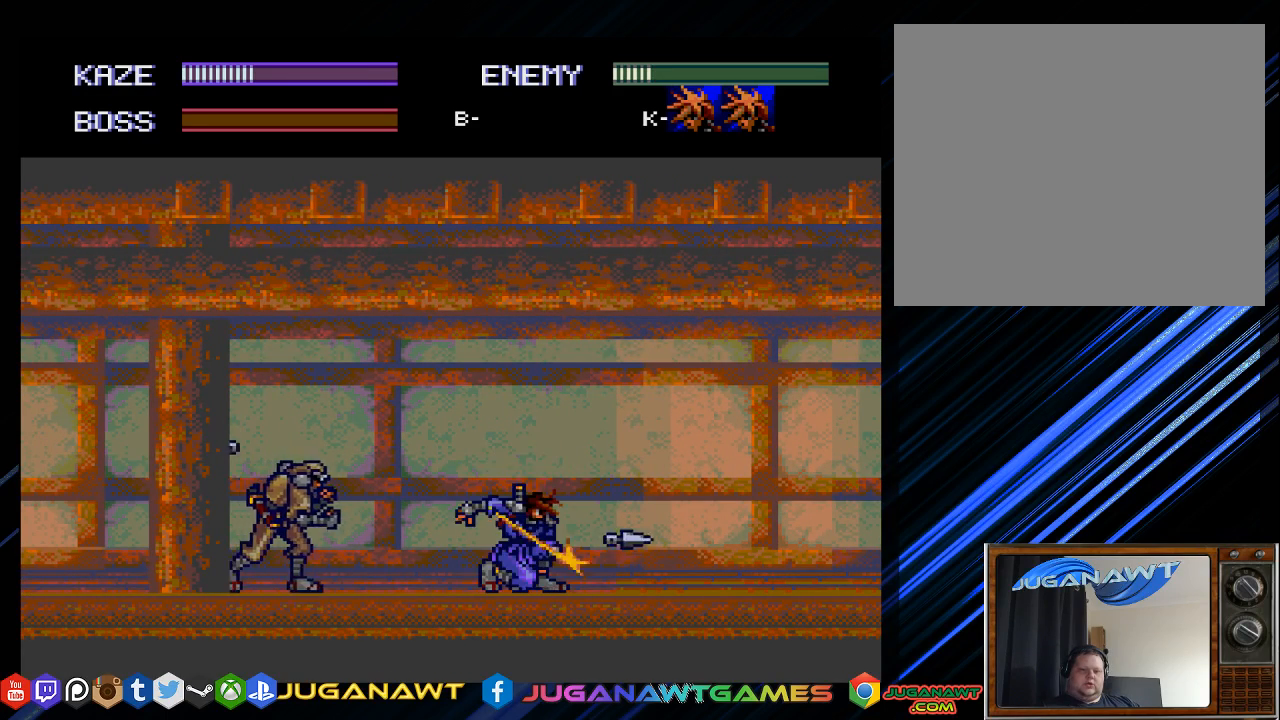
{"buttons": ["DPAD_LEFT"], "left_stick": "center", "right_stick": "center", "events": [[17, "DPAD_LEFT", "down"], [50, "SQUARE", "up"], [83, "DPAD_DOWN", "up"], [183, "CROSS", "down"], [317, "CROSS", "up"], [383, "CROSS", "down"], [483, "CROSS", "up"]]}
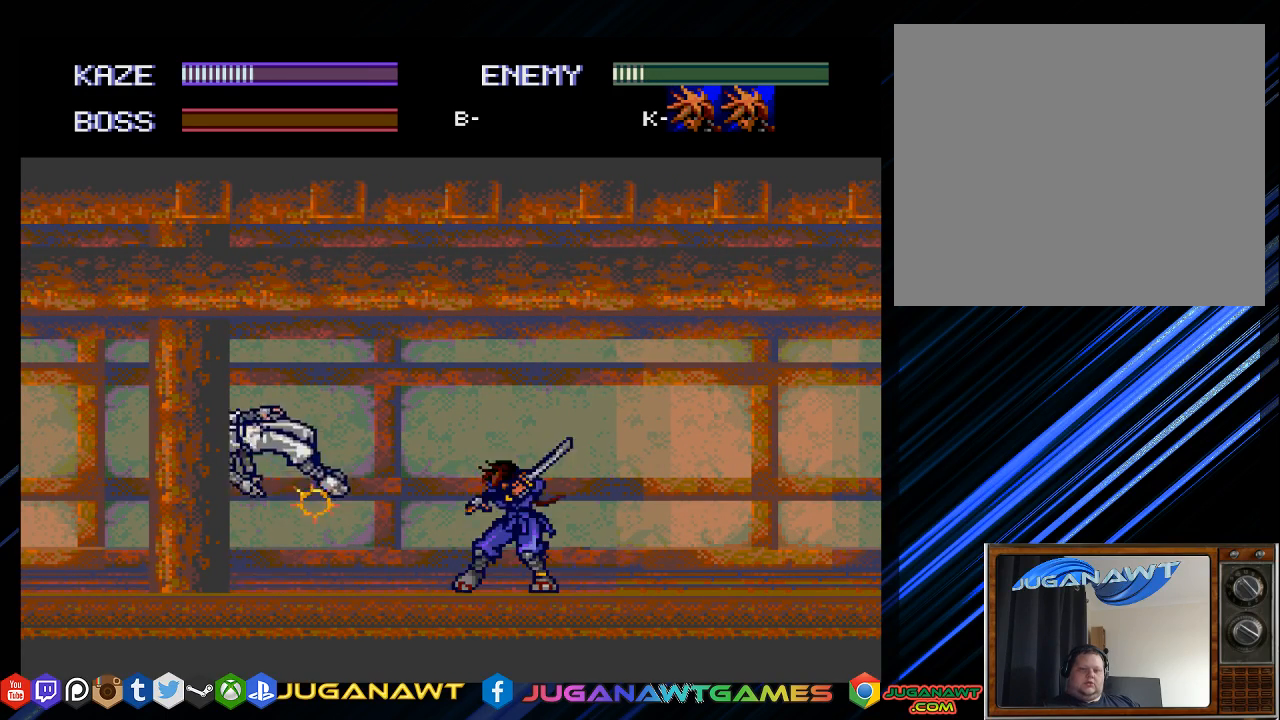
{"buttons": ["DPAD_RIGHT"], "left_stick": "center", "right_stick": "center", "events": [[83, "CROSS", "down"], [183, "CROSS", "up"], [250, "DPAD_LEFT", "up"], [383, "DPAD_RIGHT", "down"]]}
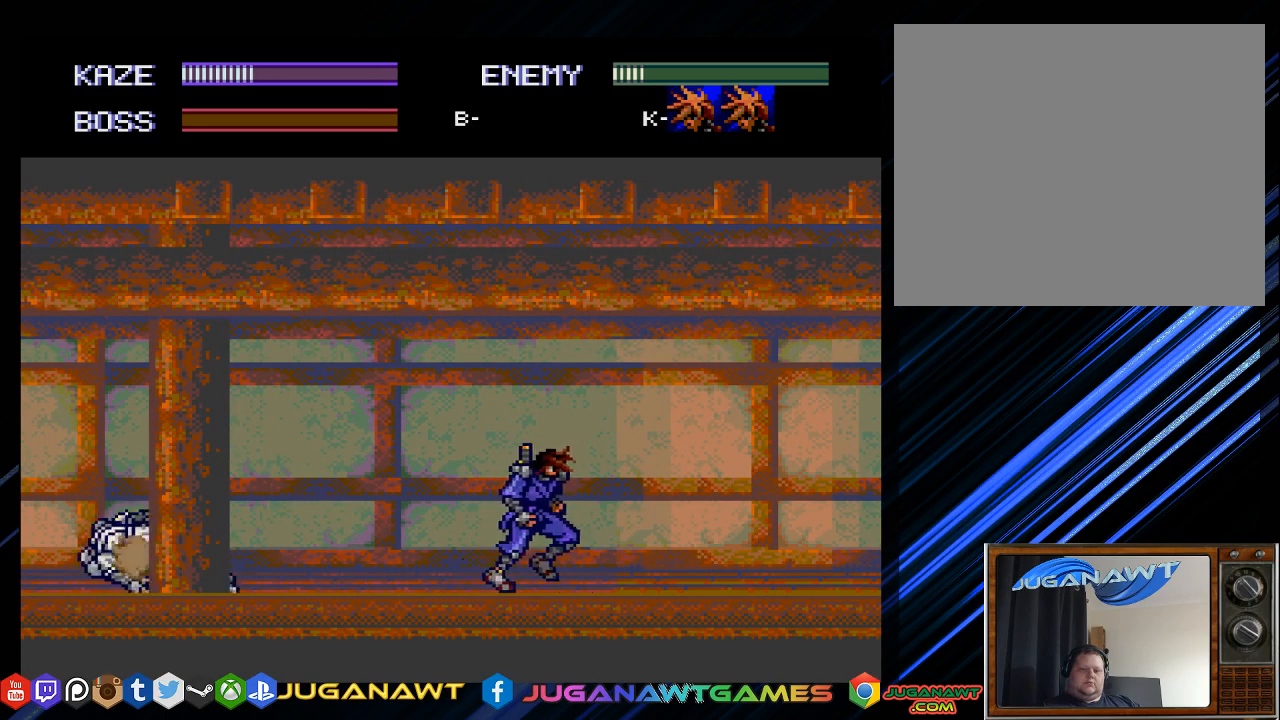
{"buttons": ["DPAD_RIGHT"], "left_stick": "center", "right_stick": "center", "events": []}
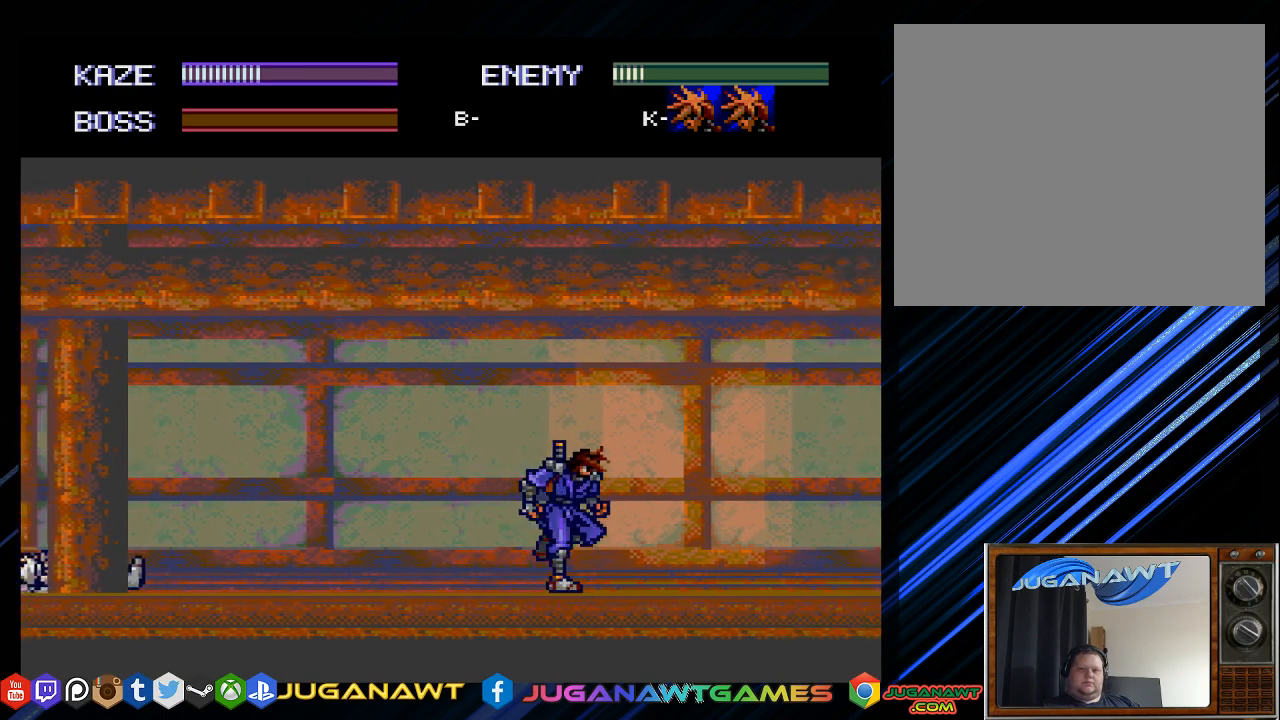
{"buttons": ["DPAD_RIGHT"], "left_stick": "center", "right_stick": "center", "events": []}
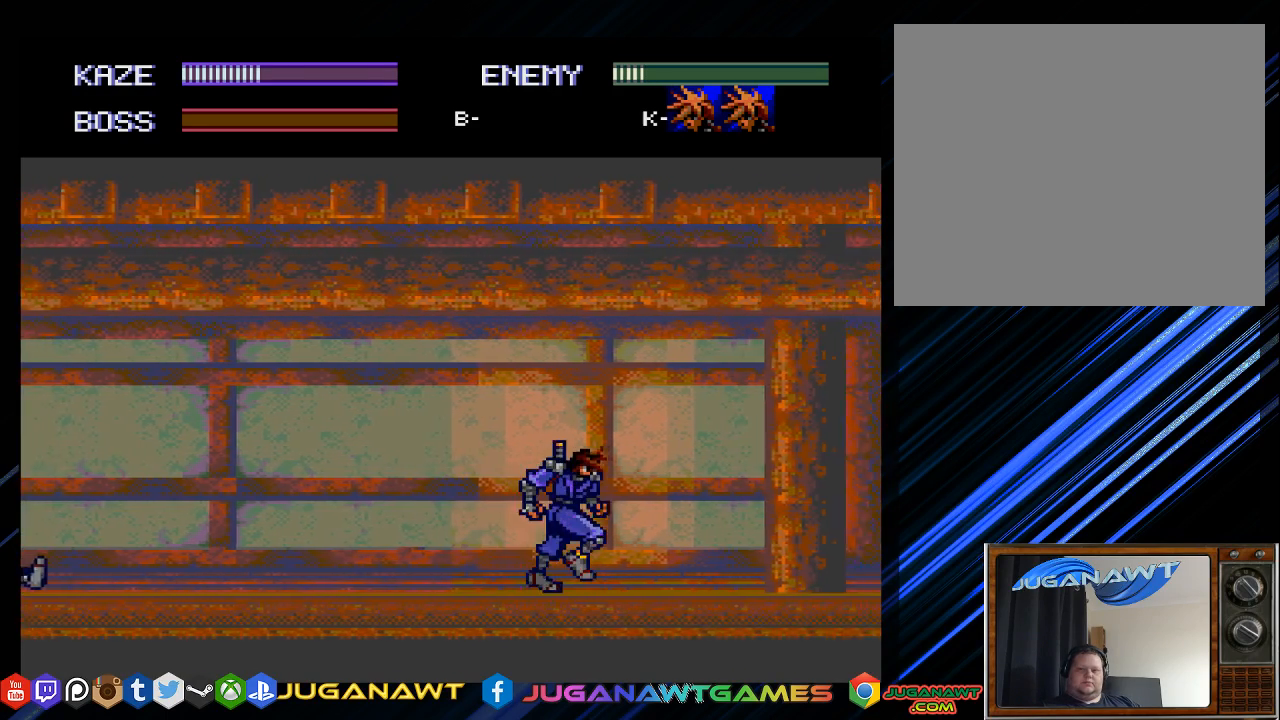
{"buttons": ["DPAD_RIGHT"], "left_stick": "center", "right_stick": "center", "events": [[267, "CIRCLE", "down"], [400, "CIRCLE", "up"]]}
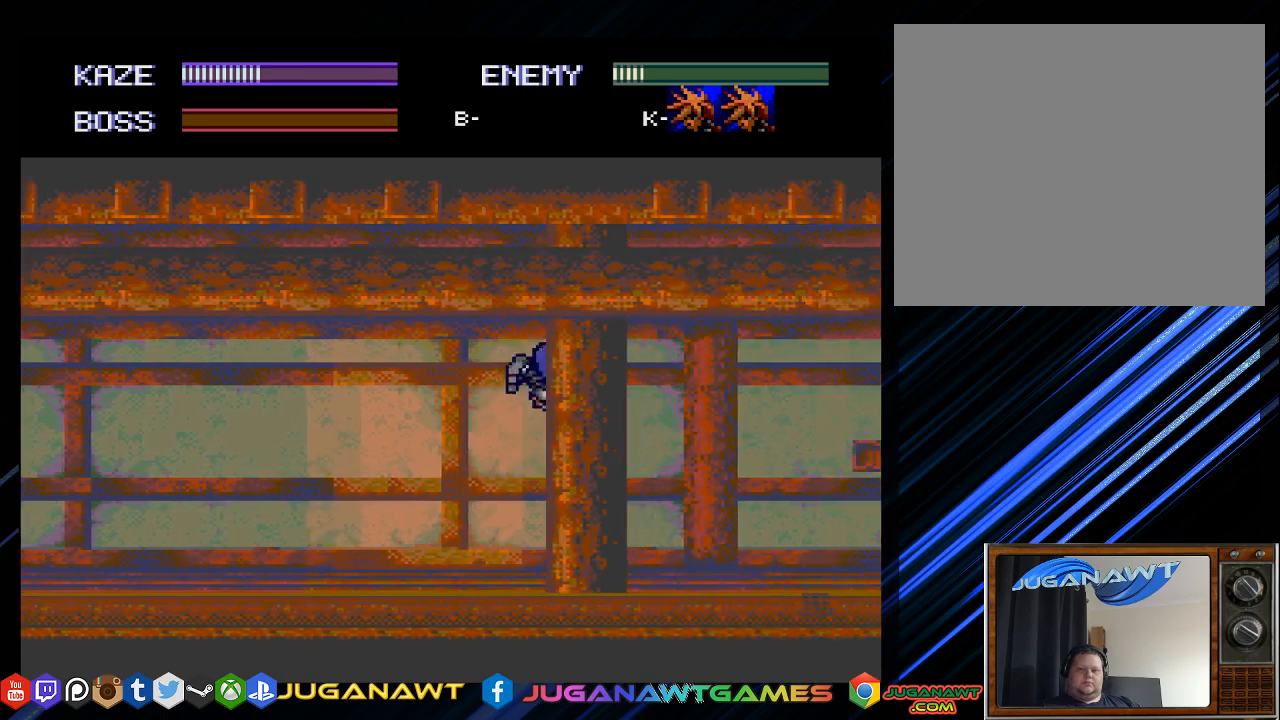
{"buttons": ["DPAD_RIGHT"], "left_stick": "center", "right_stick": "center", "events": [[400, "CROSS", "down"], [500, "CROSS", "up"]]}